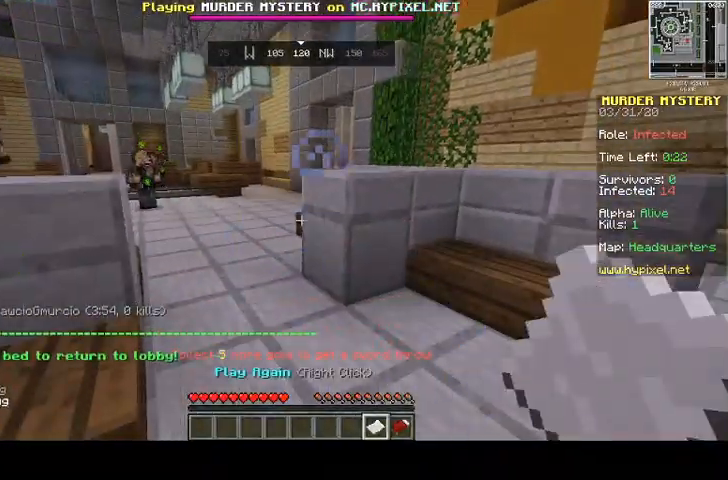
Gameplay with keyboard and mouse; each line is a JSON object with the keys and mouse buttons held at the frame after it. "events" lists presses ("down") and releases ("up") of "a", "d", "s", "space", "w", "mouse_left" and "mouse_right" between this image and that frame as [ms after this image, input, new state], when the widget could be followed in between. "mouse_left", "mouse_right" = the "left", "right" buttons of the "mouse" list. No other keys are recorded. Fast repeated clicks can show as one long hold. Mouse movement is not recorded.
{"keys": [], "mouse": [], "events": []}
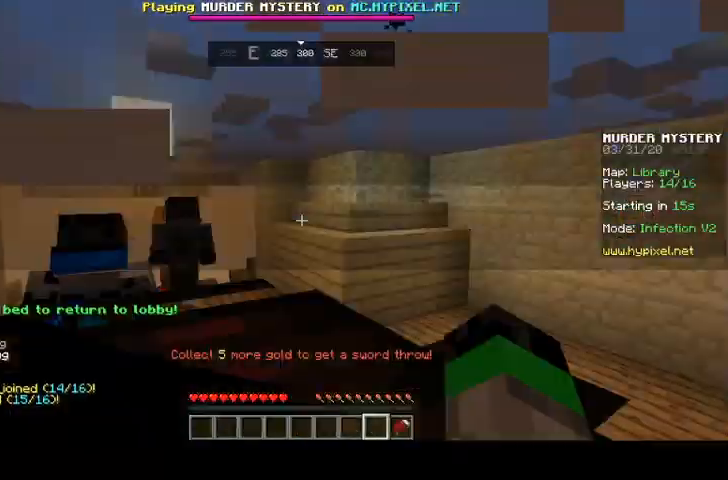
{"keys": [], "mouse": [], "events": []}
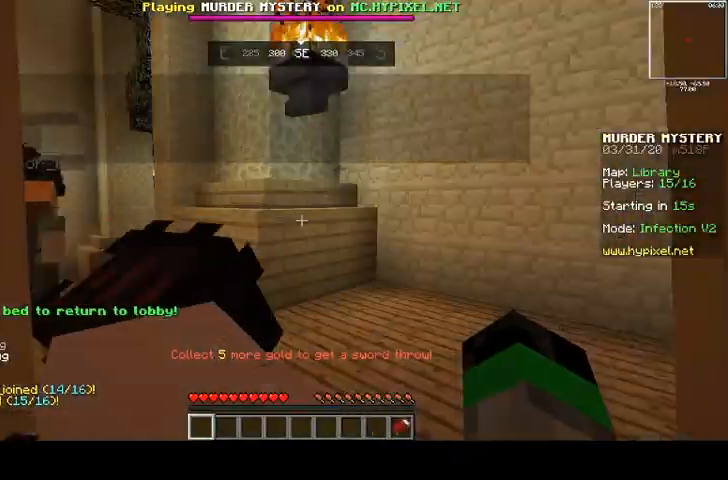
{"keys": ["space", "w"], "mouse": [], "events": [[33, "w", "down"], [467, "space", "down"]]}
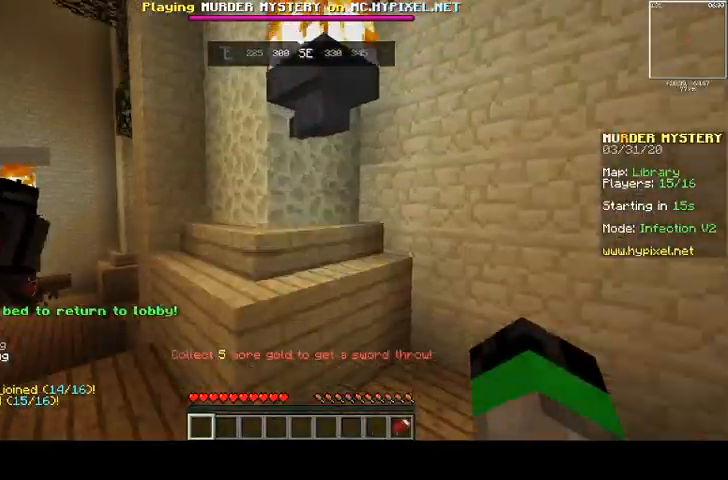
{"keys": ["space", "w"], "mouse": [], "events": []}
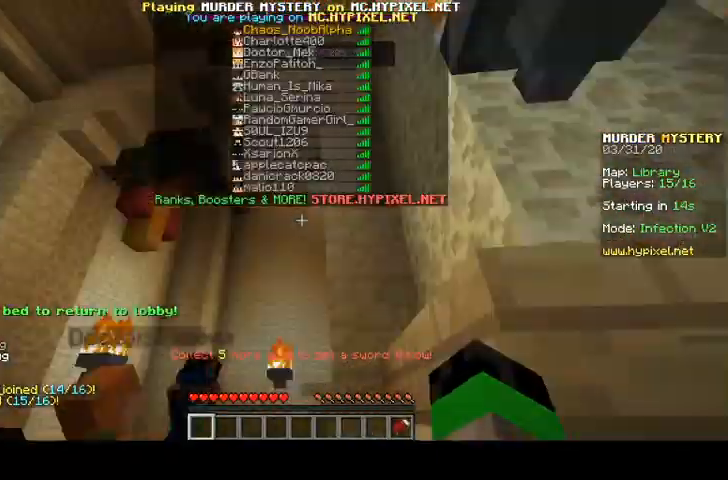
{"keys": ["space", "w"], "mouse": [], "events": [[267, "mouse_left", "down"], [433, "mouse_left", "up"]]}
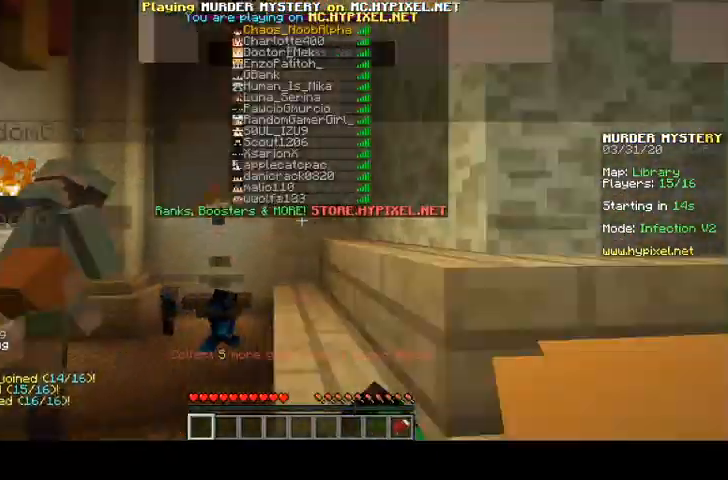
{"keys": ["space", "w"], "mouse": [], "events": []}
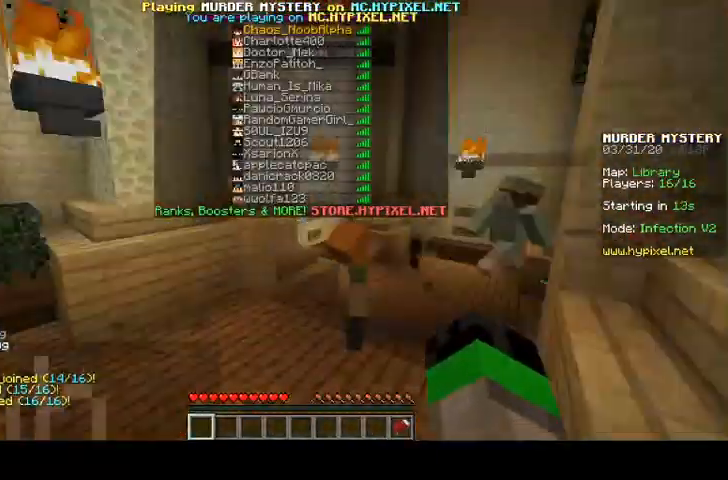
{"keys": ["space", "w"], "mouse": [], "events": [[67, "mouse_left", "down"], [133, "mouse_left", "up"], [333, "mouse_left", "down"], [400, "mouse_left", "up"]]}
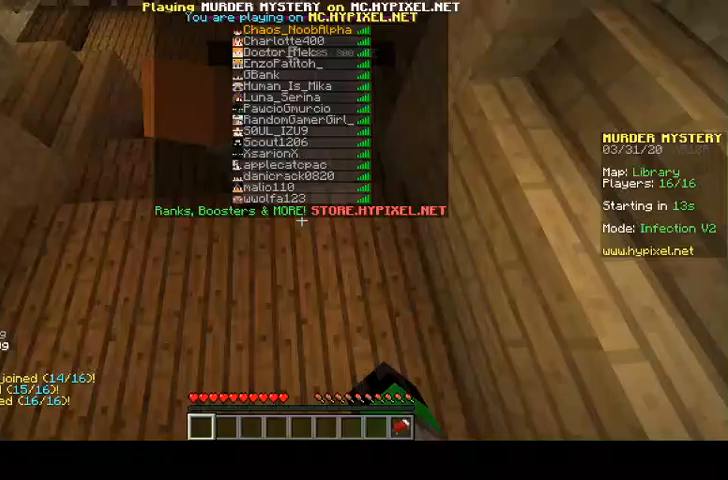
{"keys": ["space", "w"], "mouse": ["left"], "events": [[100, "mouse_left", "down"], [167, "mouse_left", "up"], [300, "mouse_left", "down"], [367, "mouse_left", "up"], [500, "mouse_left", "down"]]}
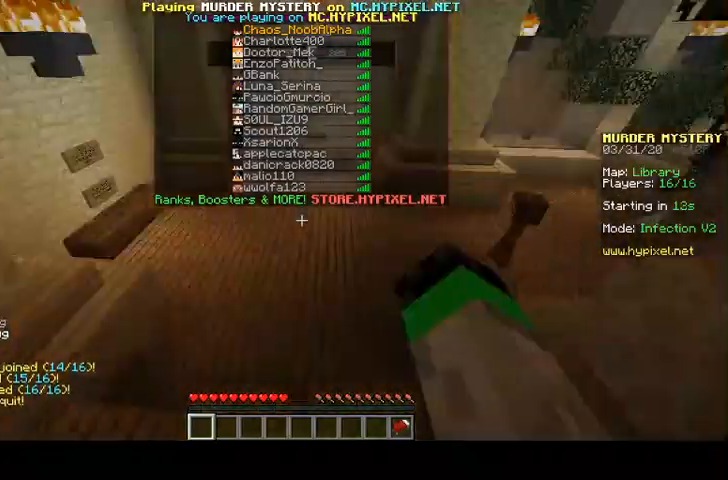
{"keys": ["space", "w"], "mouse": [], "events": [[67, "mouse_left", "up"], [200, "mouse_left", "down"], [267, "mouse_left", "up"], [433, "mouse_left", "down"], [467, "mouse_left", "up"]]}
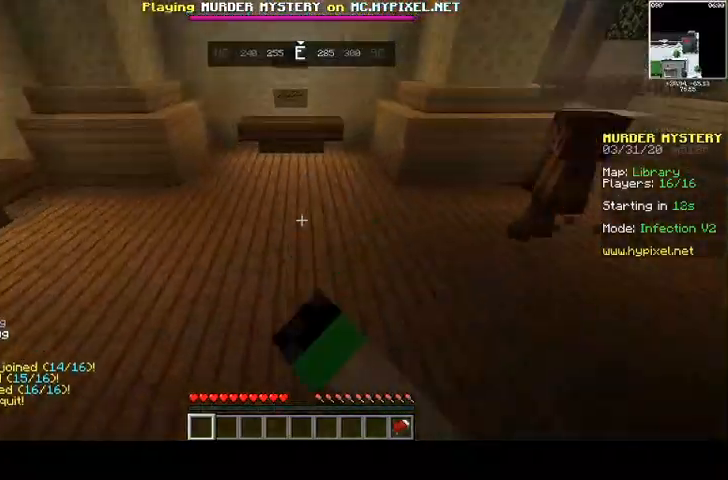
{"keys": ["space", "w"], "mouse": [], "events": [[133, "mouse_left", "down"], [233, "mouse_left", "up"]]}
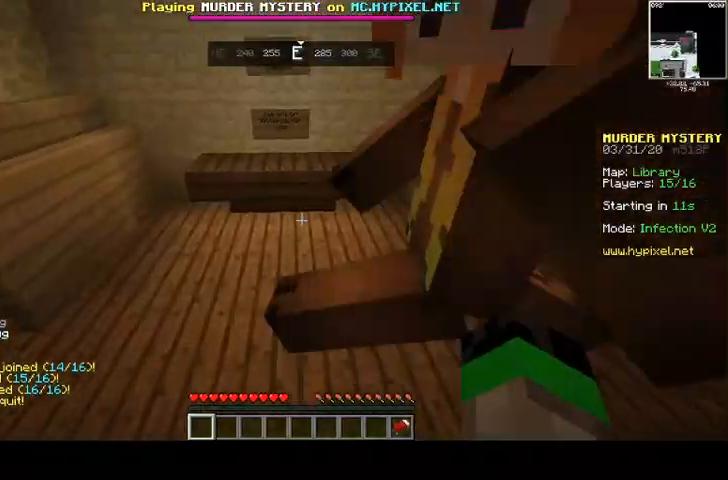
{"keys": ["space", "w"], "mouse": [], "events": [[33, "space", "up"], [300, "space", "down"]]}
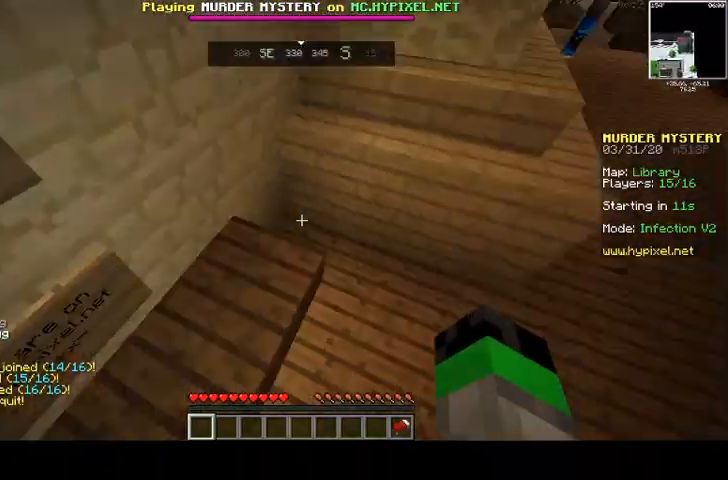
{"keys": ["space", "w"], "mouse": [], "events": [[33, "space", "up"], [300, "space", "down"]]}
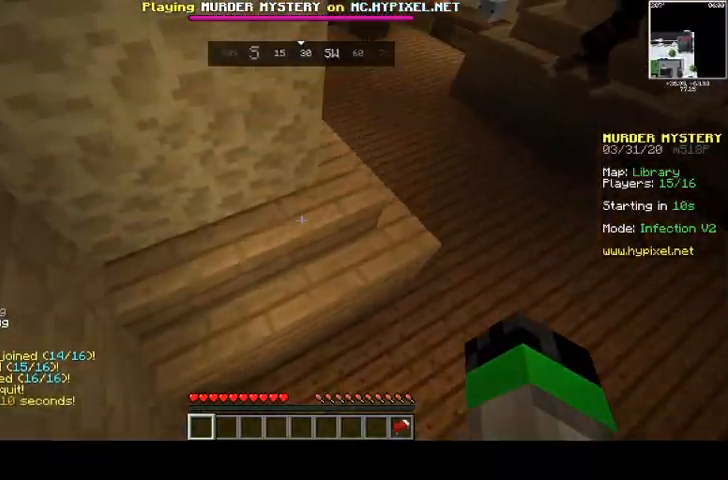
{"keys": [], "mouse": [], "events": [[33, "space", "up"], [33, "w", "up"]]}
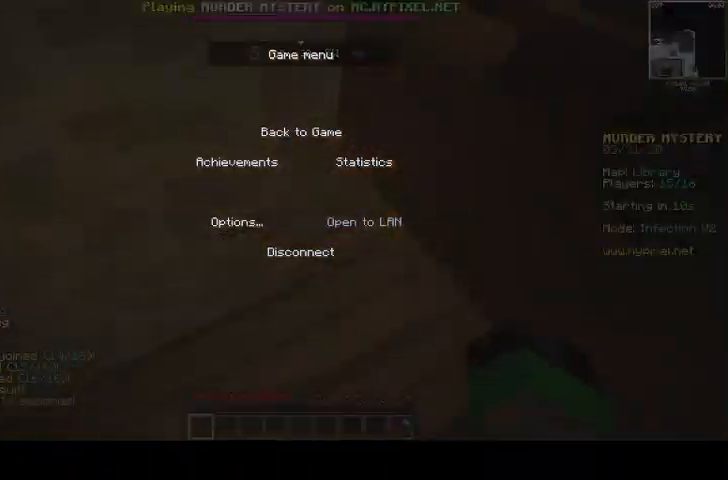
{"keys": [], "mouse": [], "events": []}
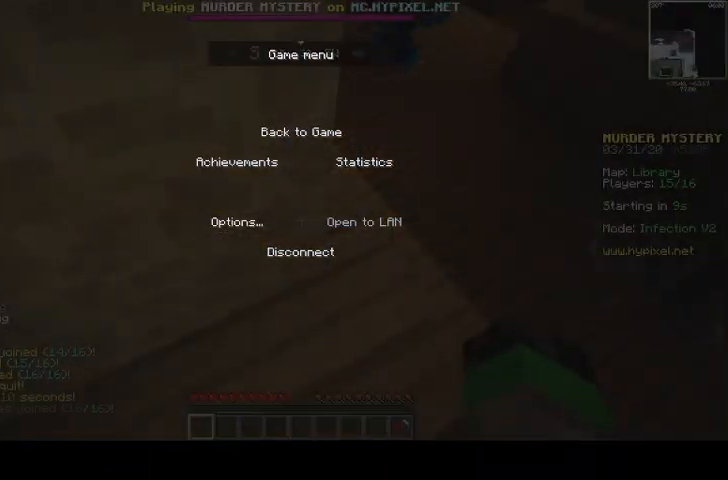
{"keys": [], "mouse": [], "events": []}
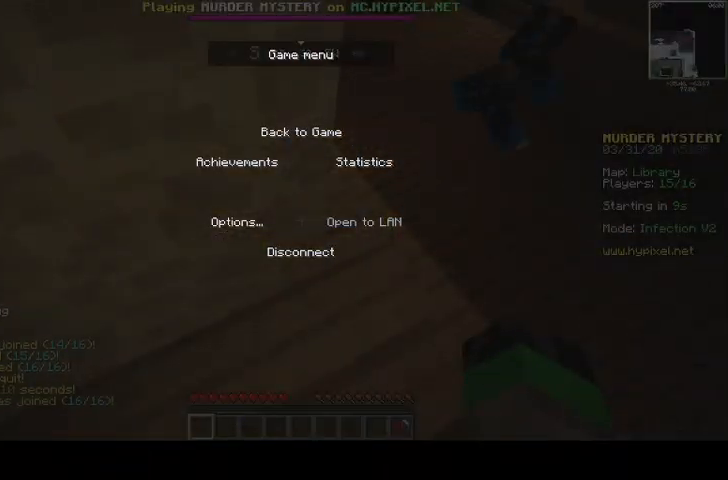
{"keys": [], "mouse": [], "events": []}
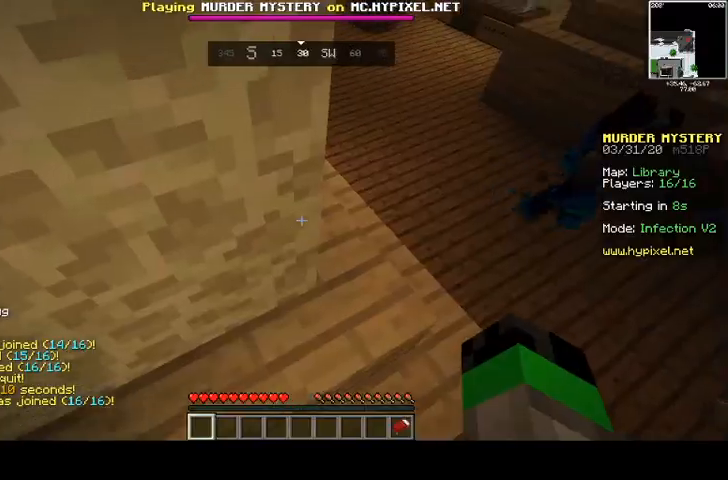
{"keys": ["w"], "mouse": [], "events": [[167, "d", "down"], [300, "w", "down"], [433, "d", "up"]]}
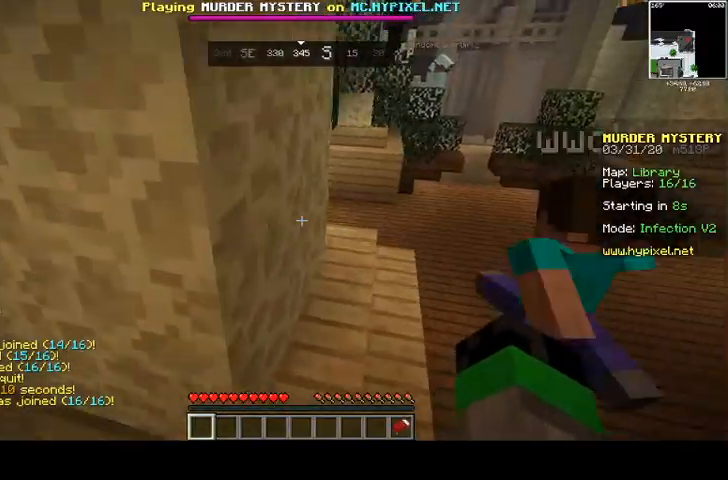
{"keys": ["w"], "mouse": [], "events": []}
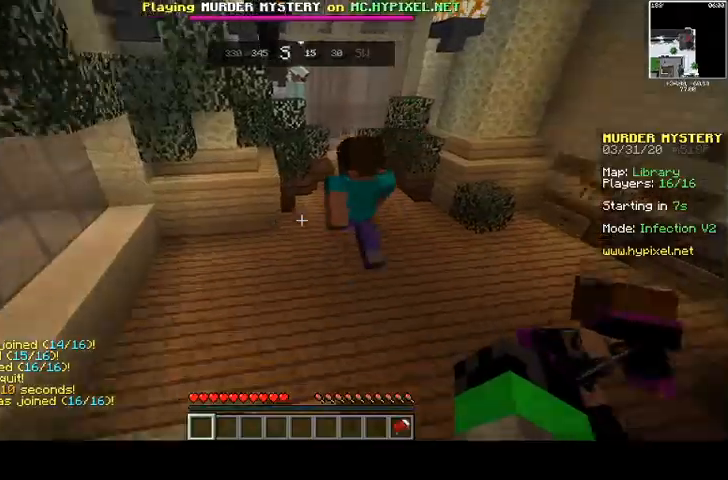
{"keys": ["d", "space", "w"], "mouse": [], "events": [[67, "w", "up"], [300, "w", "down"], [467, "d", "down"], [467, "space", "down"]]}
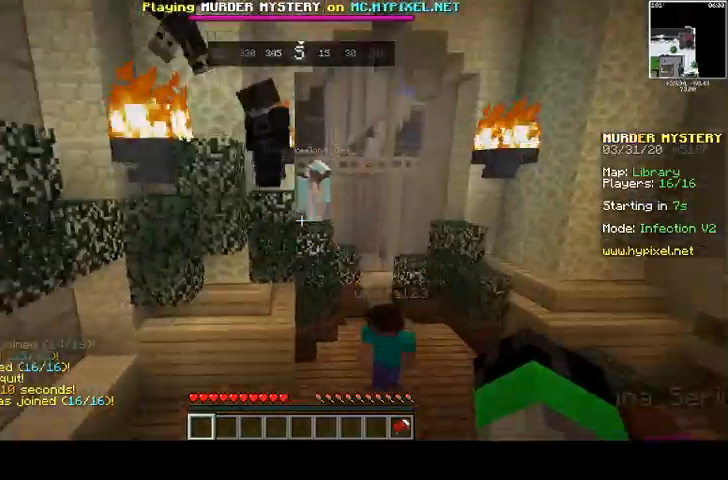
{"keys": ["w"], "mouse": [], "events": [[233, "space", "up"], [300, "d", "up"]]}
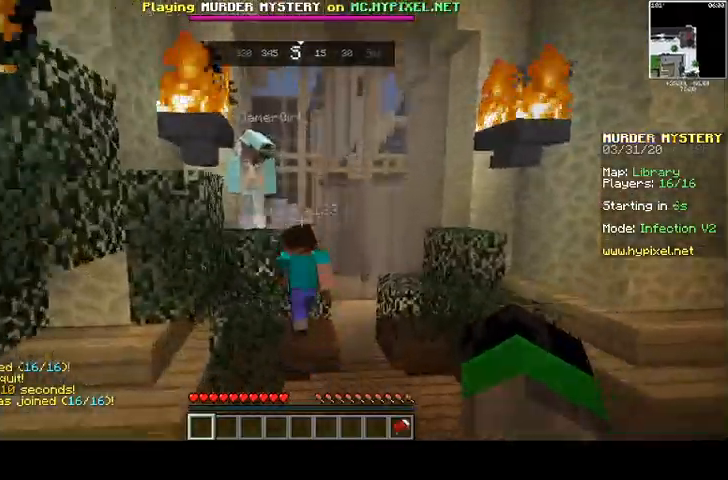
{"keys": ["space", "w"], "mouse": [], "events": [[300, "d", "down"], [467, "d", "up"], [500, "space", "down"]]}
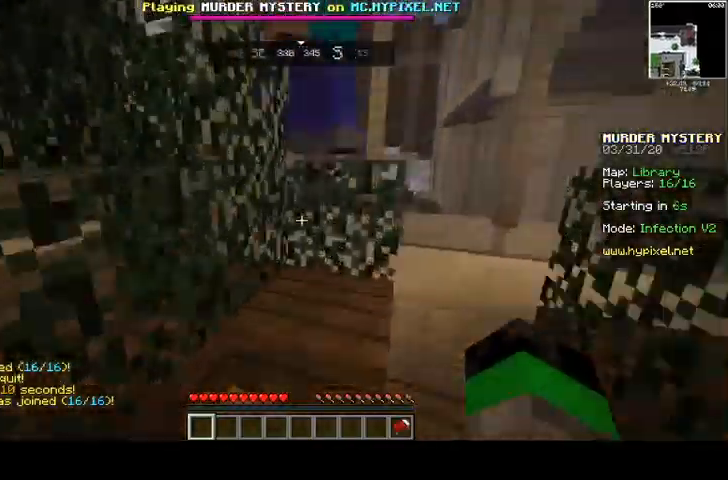
{"keys": ["d", "space", "w"], "mouse": [], "events": [[100, "d", "down"], [233, "d", "up"], [400, "d", "down"]]}
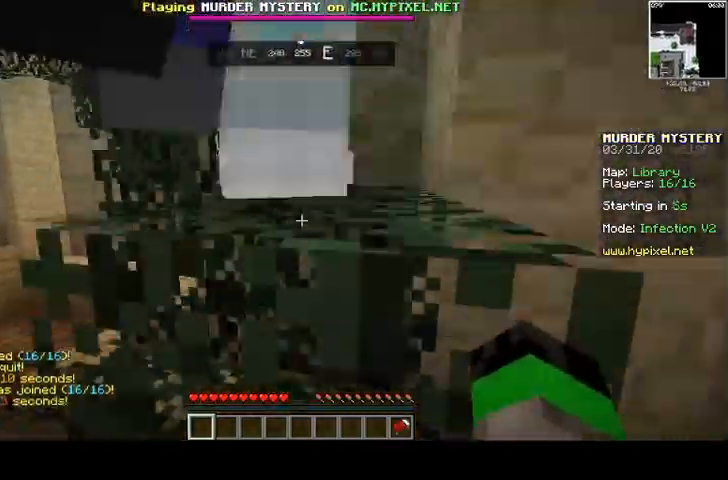
{"keys": [], "mouse": [], "events": [[33, "w", "up"], [133, "space", "up"], [300, "d", "up"]]}
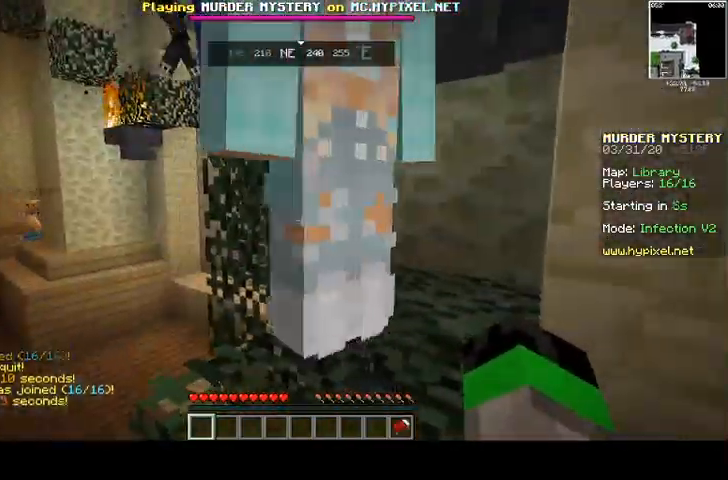
{"keys": [], "mouse": [], "events": [[100, "space", "down"], [100, "w", "down"], [333, "space", "up"], [433, "w", "up"]]}
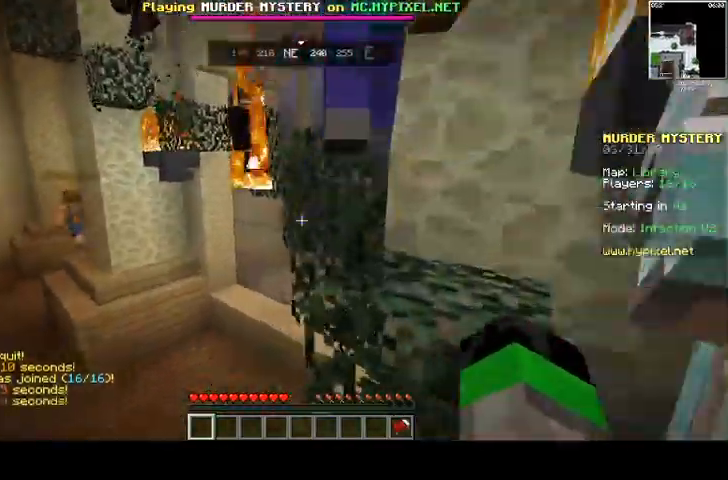
{"keys": ["d", "w"], "mouse": [], "events": [[33, "w", "down"], [100, "space", "down"], [200, "d", "down"], [400, "space", "up"]]}
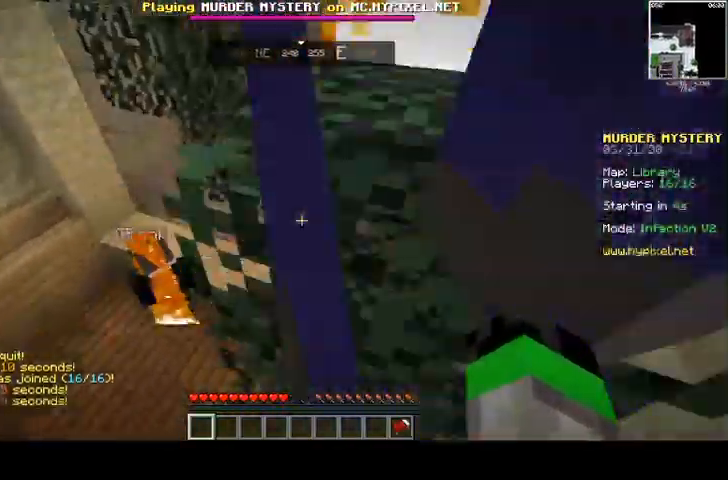
{"keys": ["d", "s"], "mouse": [], "events": [[100, "a", "down"], [233, "d", "up"], [267, "w", "up"], [433, "a", "up"], [433, "s", "down"], [467, "d", "down"]]}
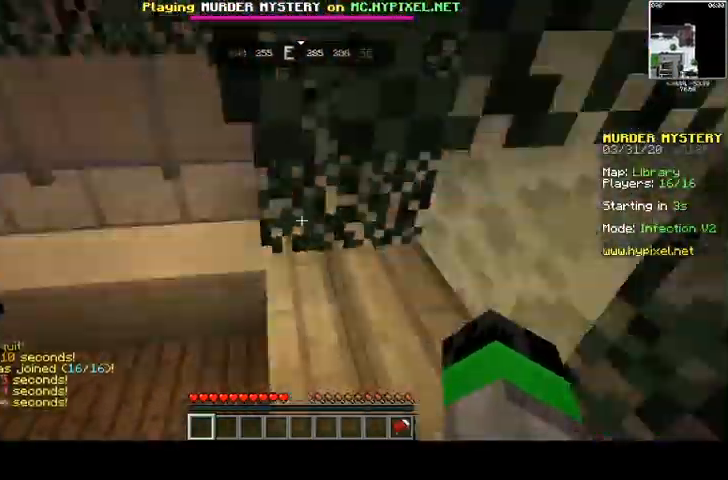
{"keys": ["d", "w"], "mouse": [], "events": [[167, "s", "up"], [233, "w", "down"], [333, "d", "up"], [500, "d", "down"]]}
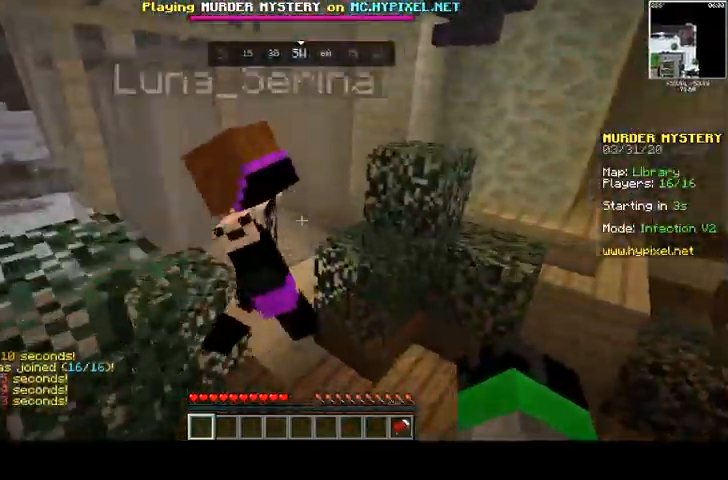
{"keys": ["a", "space", "w"], "mouse": [], "events": [[133, "space", "down"], [167, "d", "up"], [333, "a", "down"]]}
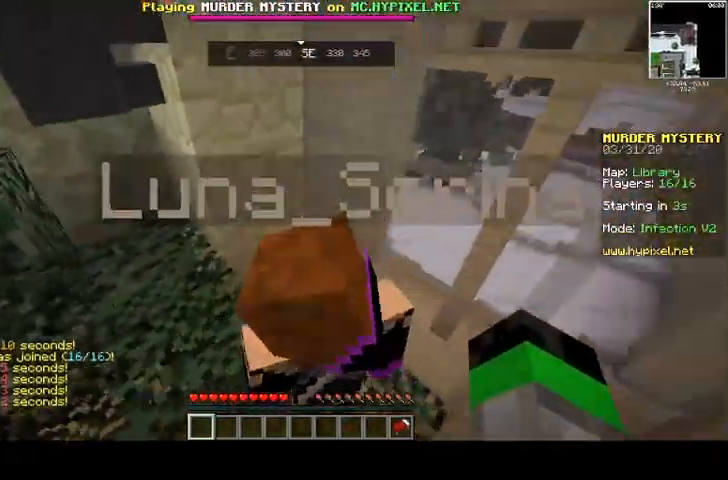
{"keys": ["space", "w"], "mouse": [], "events": [[200, "a", "up"], [233, "d", "down"], [367, "w", "up"], [500, "d", "up"], [500, "w", "down"]]}